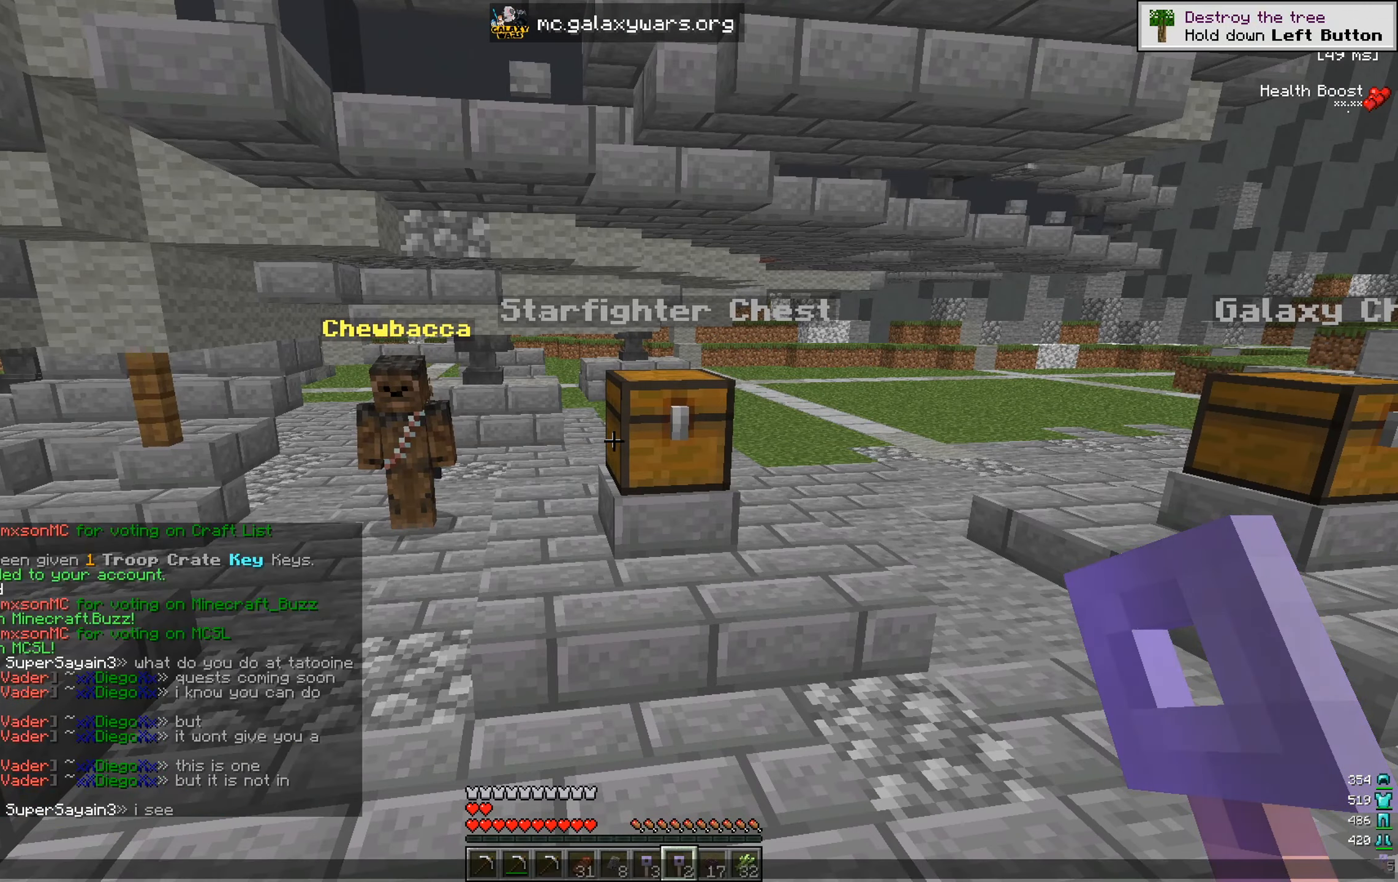
Gameplay with keyboard and mouse; each line is a JSON object with the keys and mouse buttons held at the frame after it. "events" lists presses ("down") and releases ("up") of "a", "d", "s", "w", "mouse_left" and "mouse_right" between this image and that frame as [ms after this image, input, new state], when the widget could be followed in between. "mouse_left", "mouse_right" = the "left", "right" buttons of the "mouse" list. No other keys are recorded. Fast repeated clicks can show as one long hold. Mouse movement is not recorded.
{"keys": ["s"], "mouse": [], "events": [[434, "s", "down"]]}
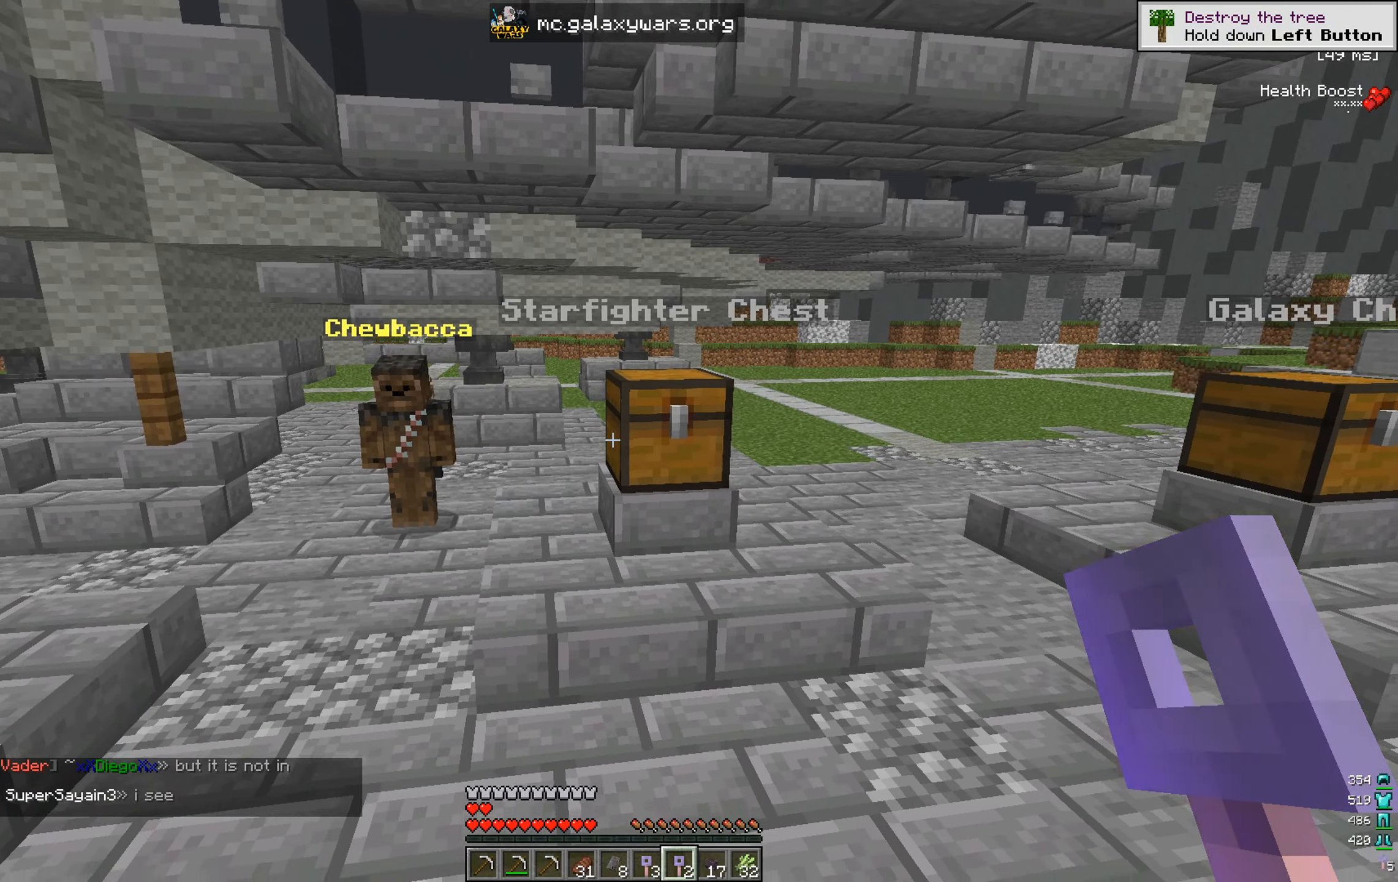
{"keys": [], "mouse": [], "events": [[200, "s", "up"]]}
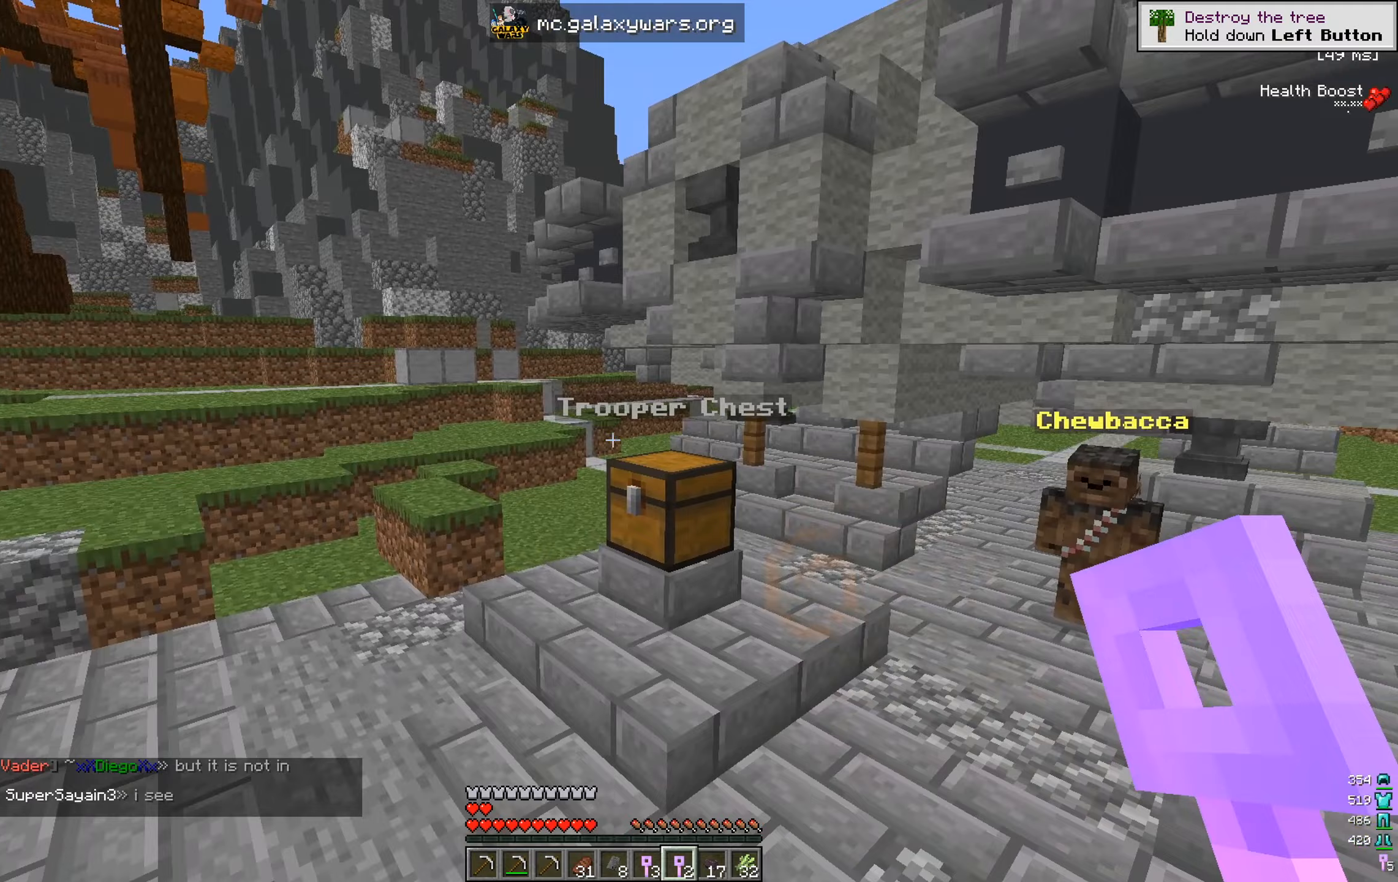
{"keys": [], "mouse": [], "events": []}
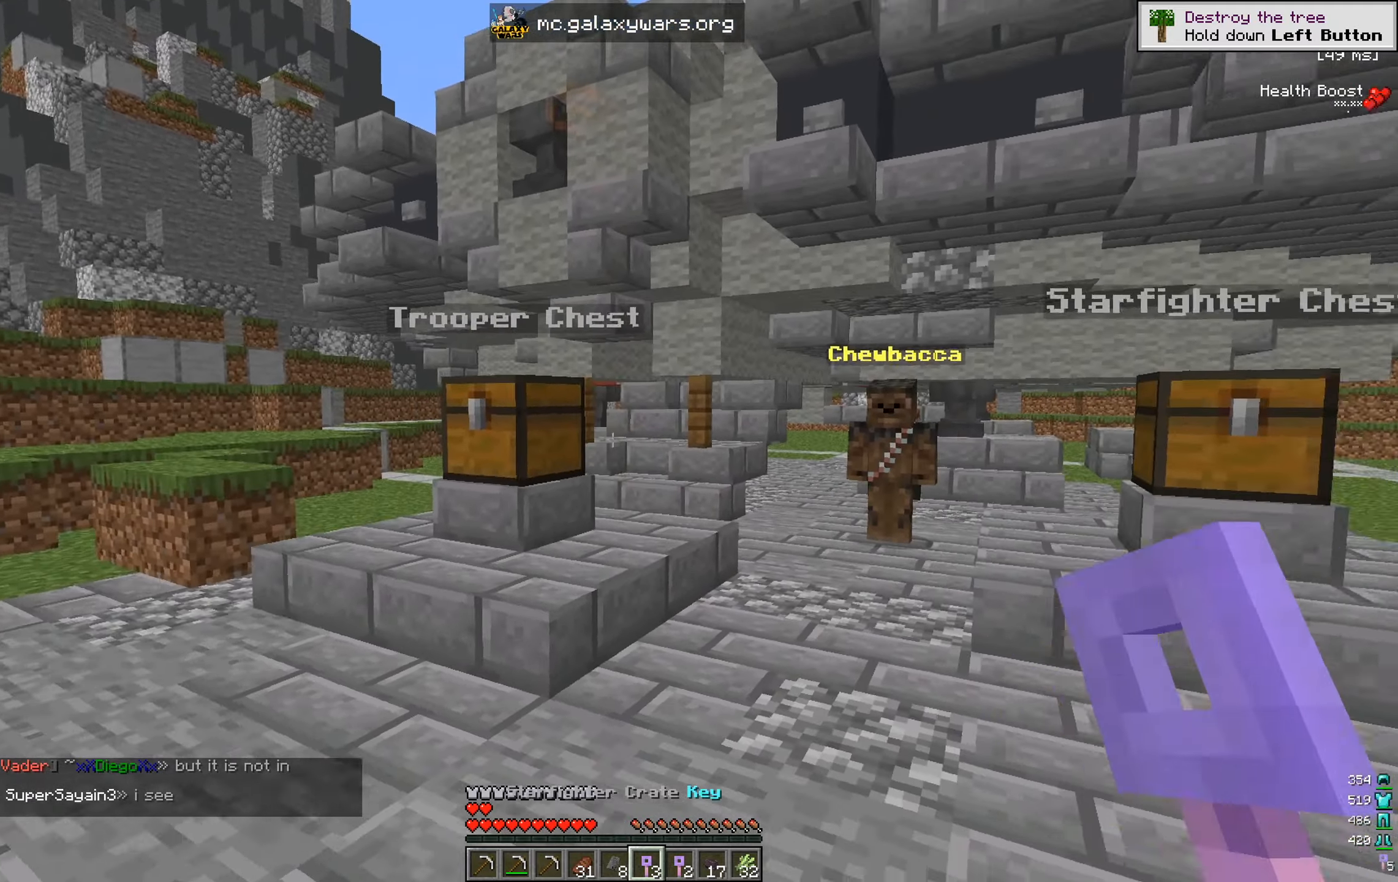
{"keys": ["d", "w"], "mouse": [], "events": [[16, "w", "down"], [417, "d", "down"]]}
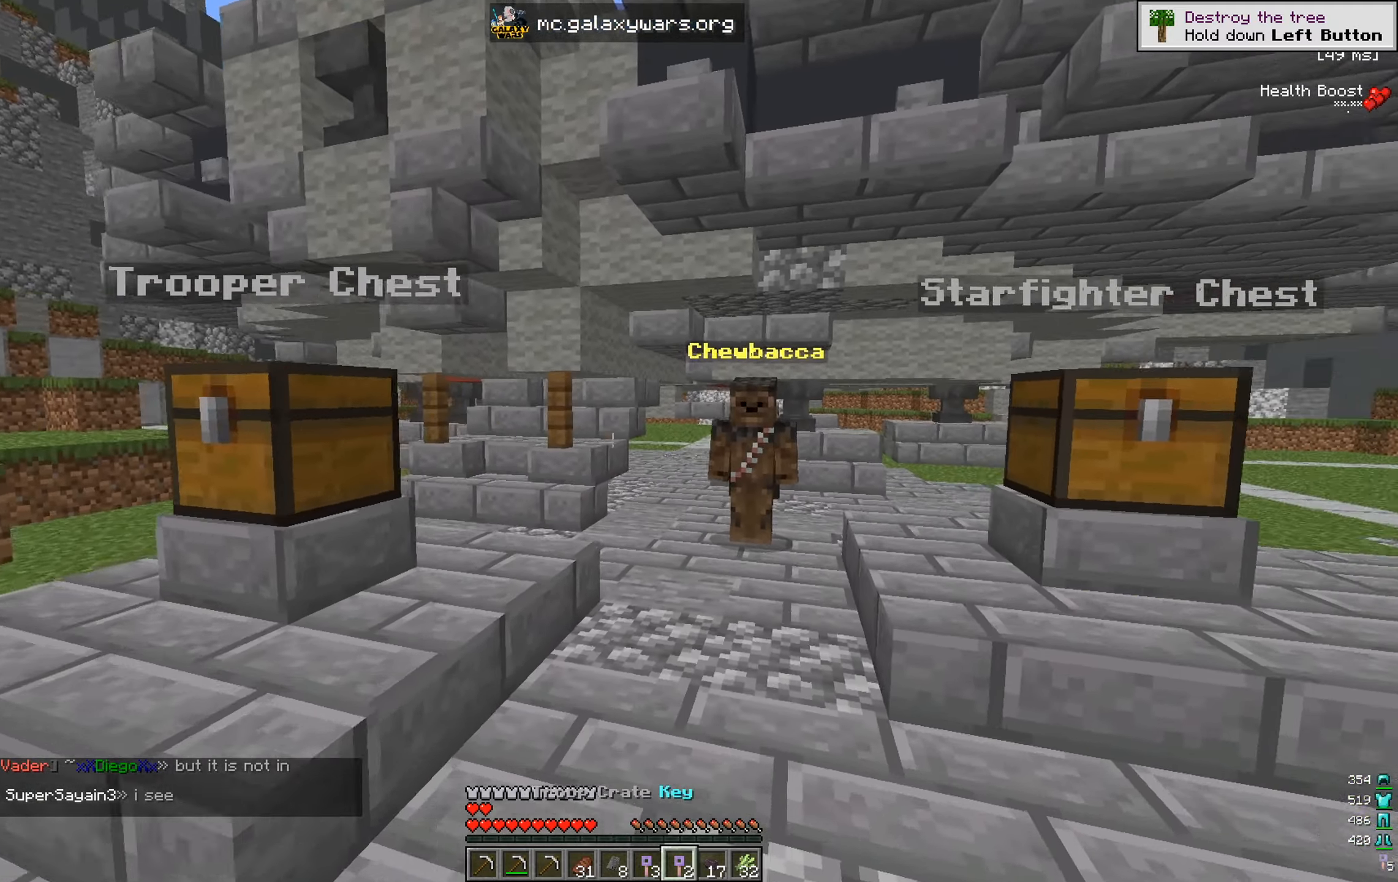
{"keys": ["d", "w"], "mouse": [], "events": [[17, "w", "up"], [384, "w", "down"]]}
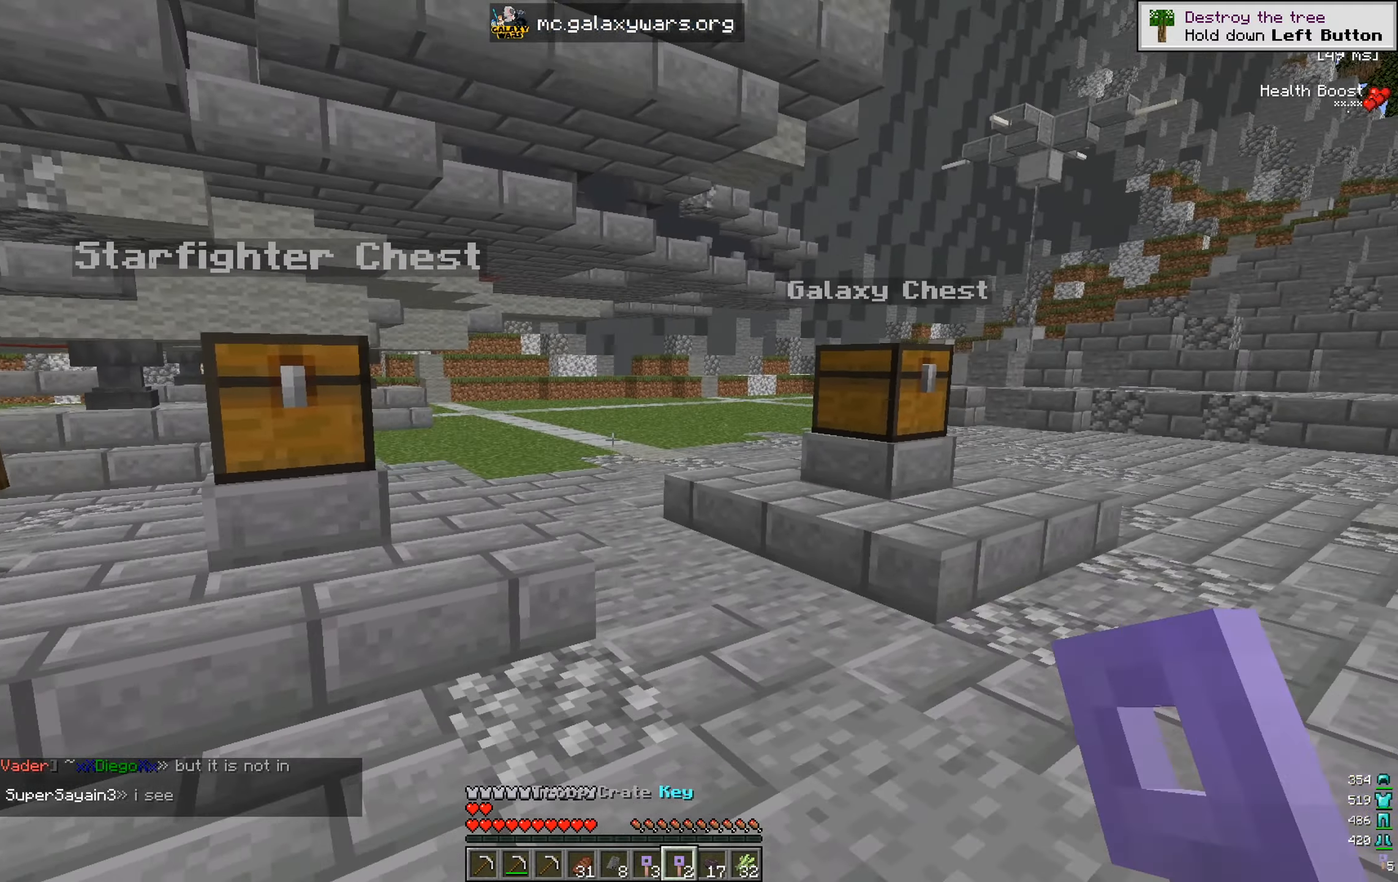
{"keys": ["d", "w"], "mouse": [], "events": []}
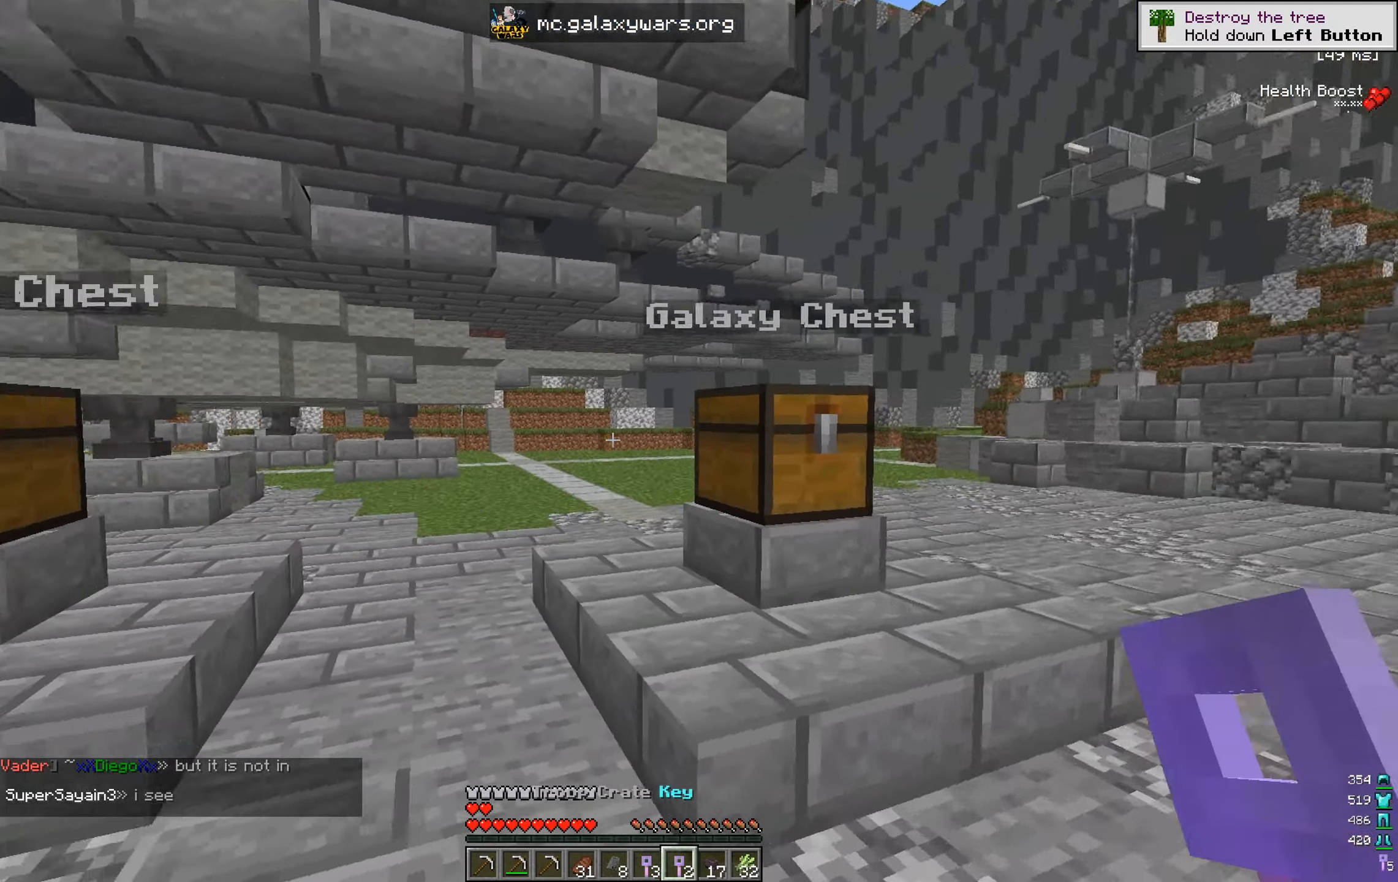
{"keys": [], "mouse": [], "events": [[17, "a", "down"], [17, "d", "up"], [100, "w", "up"], [250, "a", "up"]]}
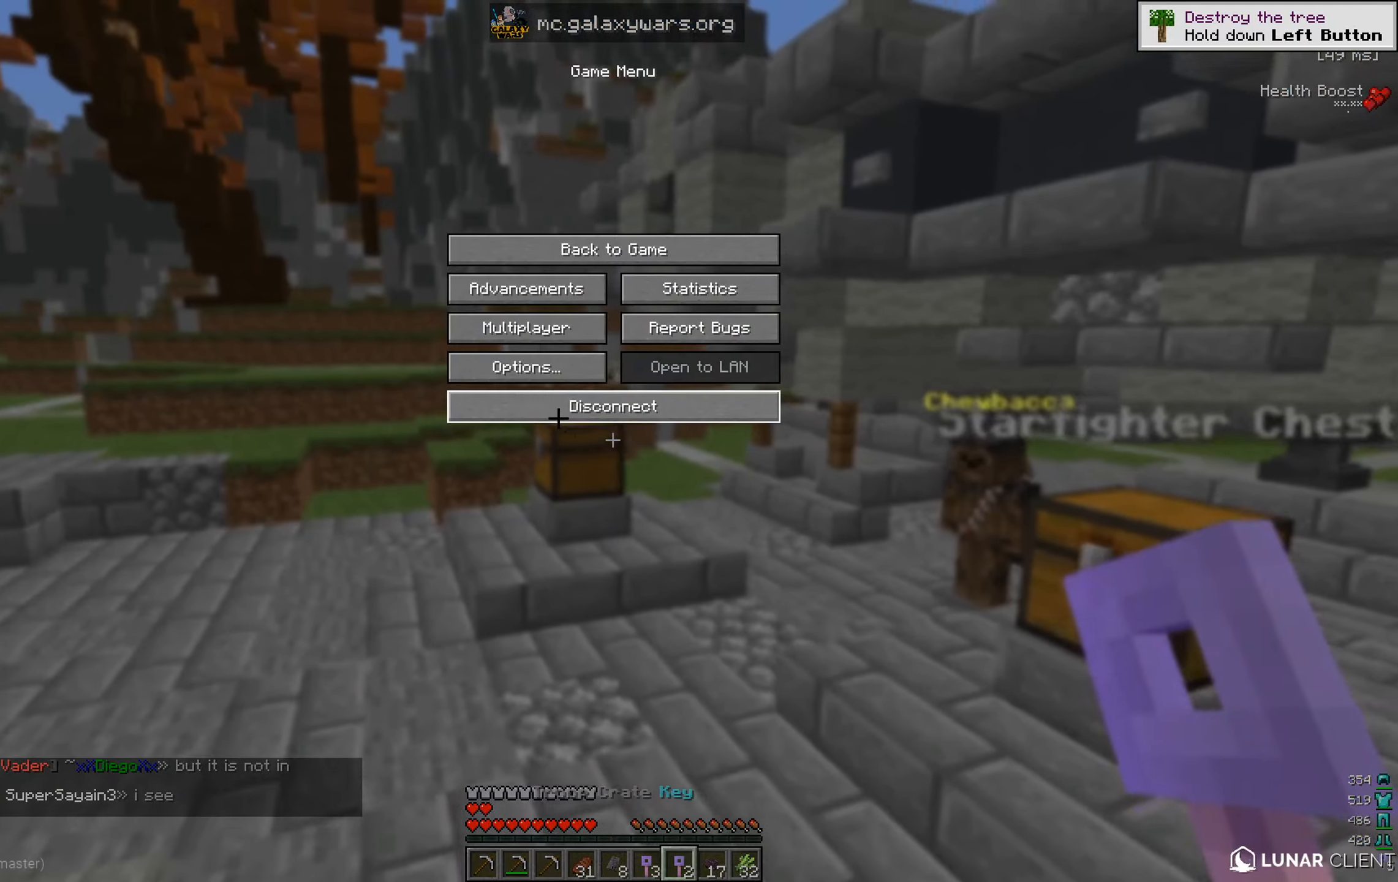
{"keys": [], "mouse": [], "events": []}
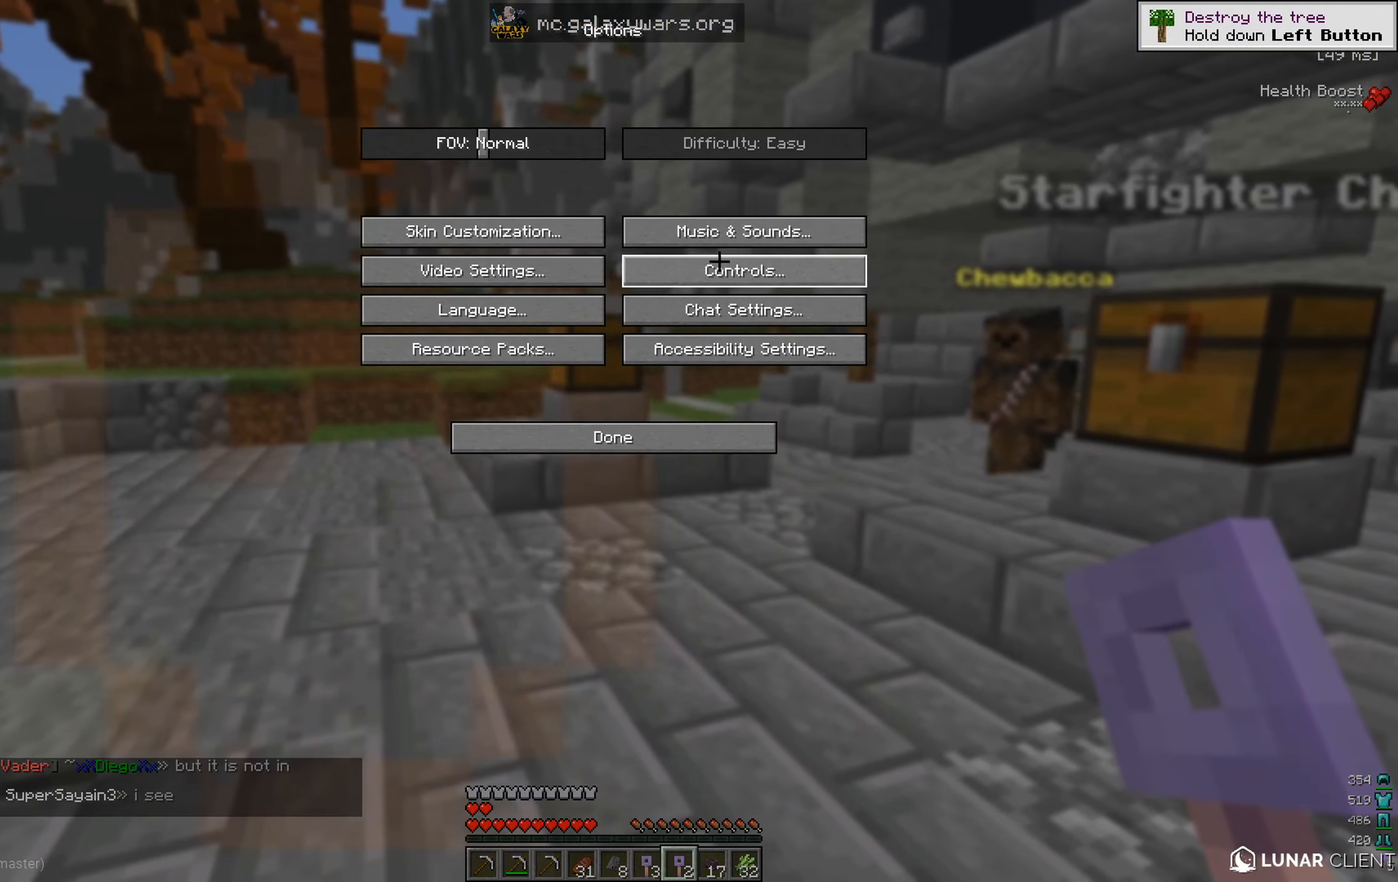
{"keys": [], "mouse": [], "events": []}
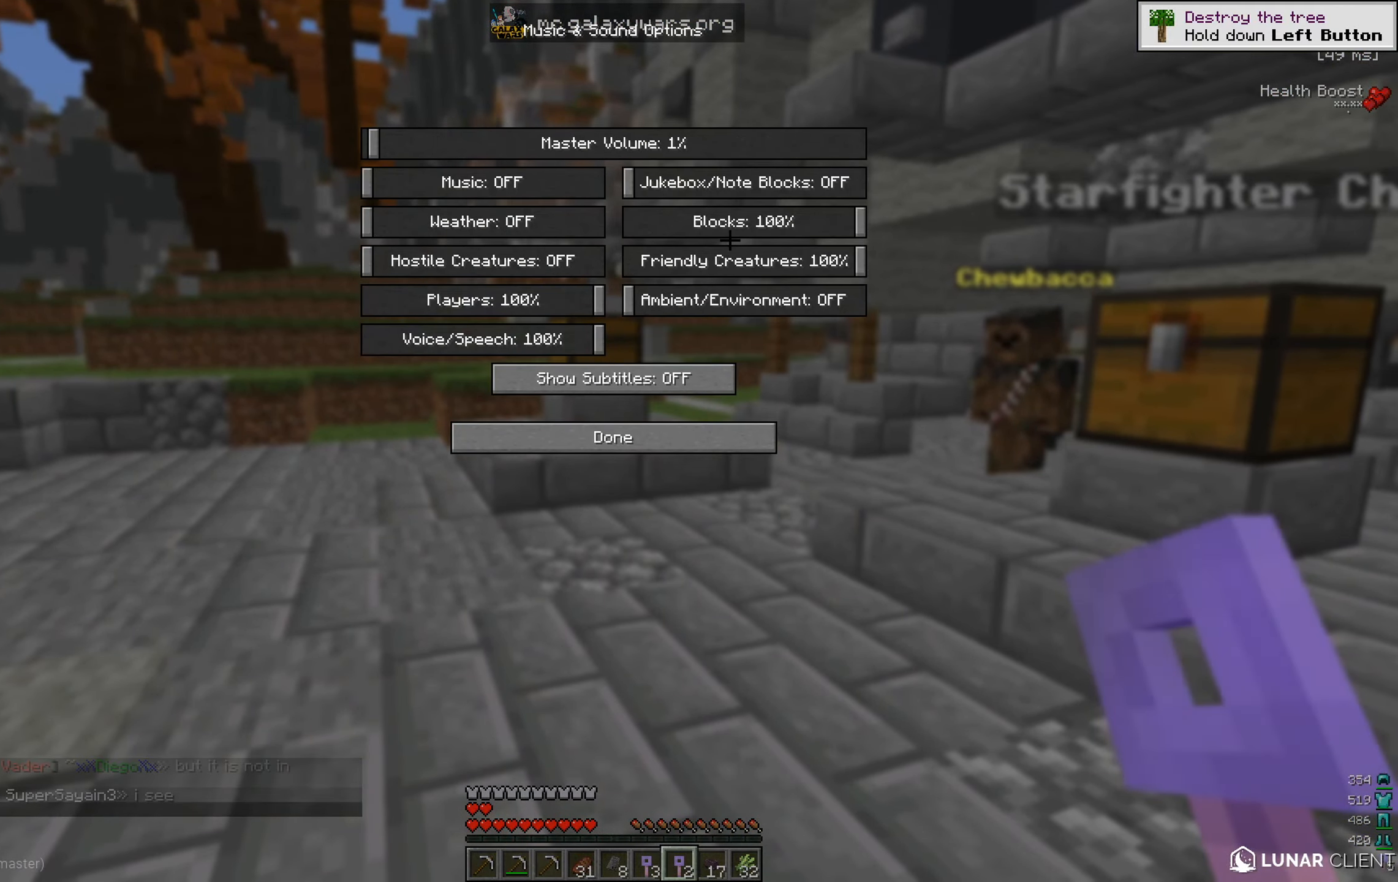
{"keys": [], "mouse": [], "events": []}
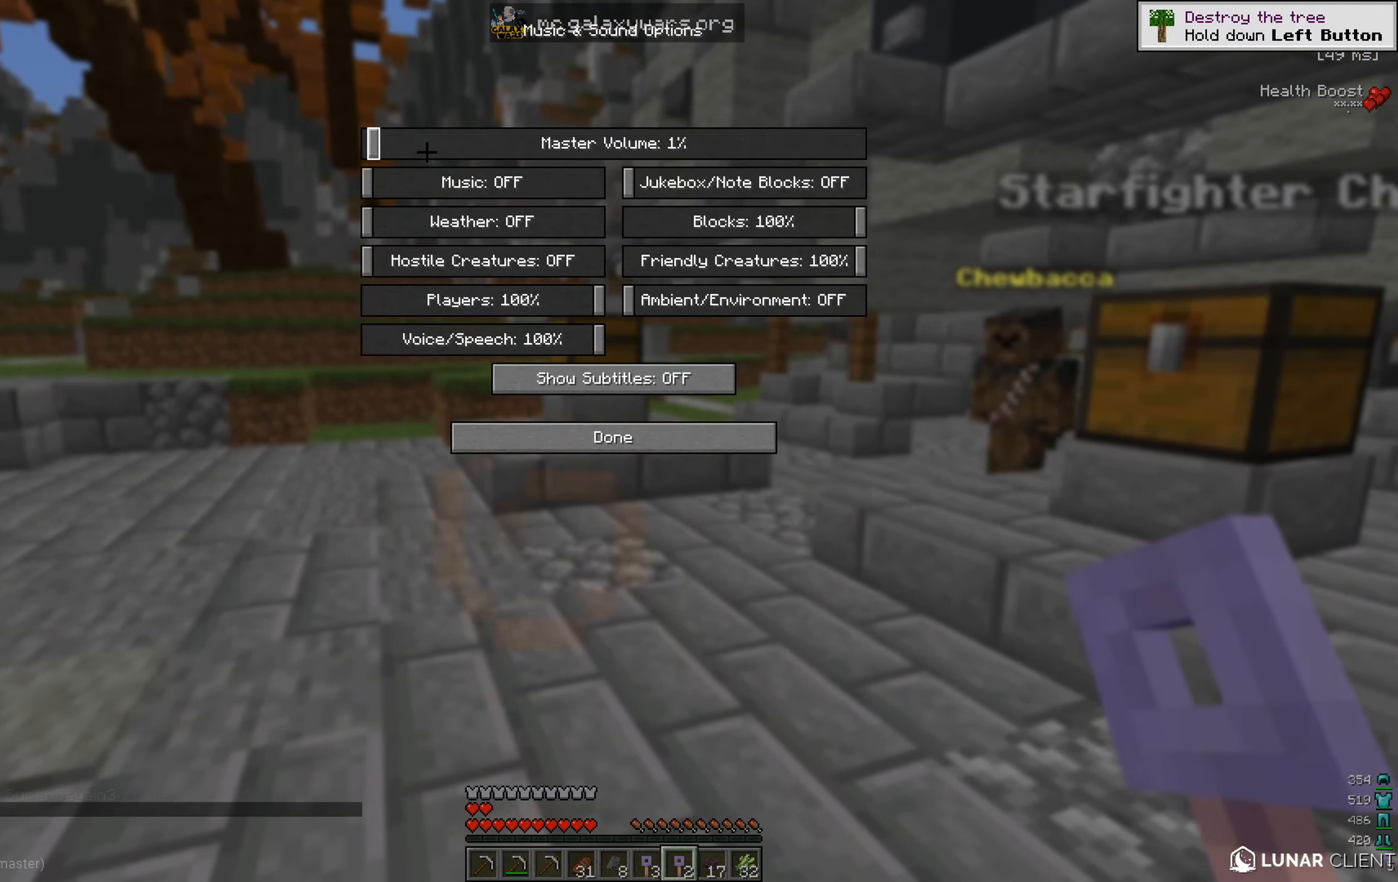
{"keys": [], "mouse": [], "events": []}
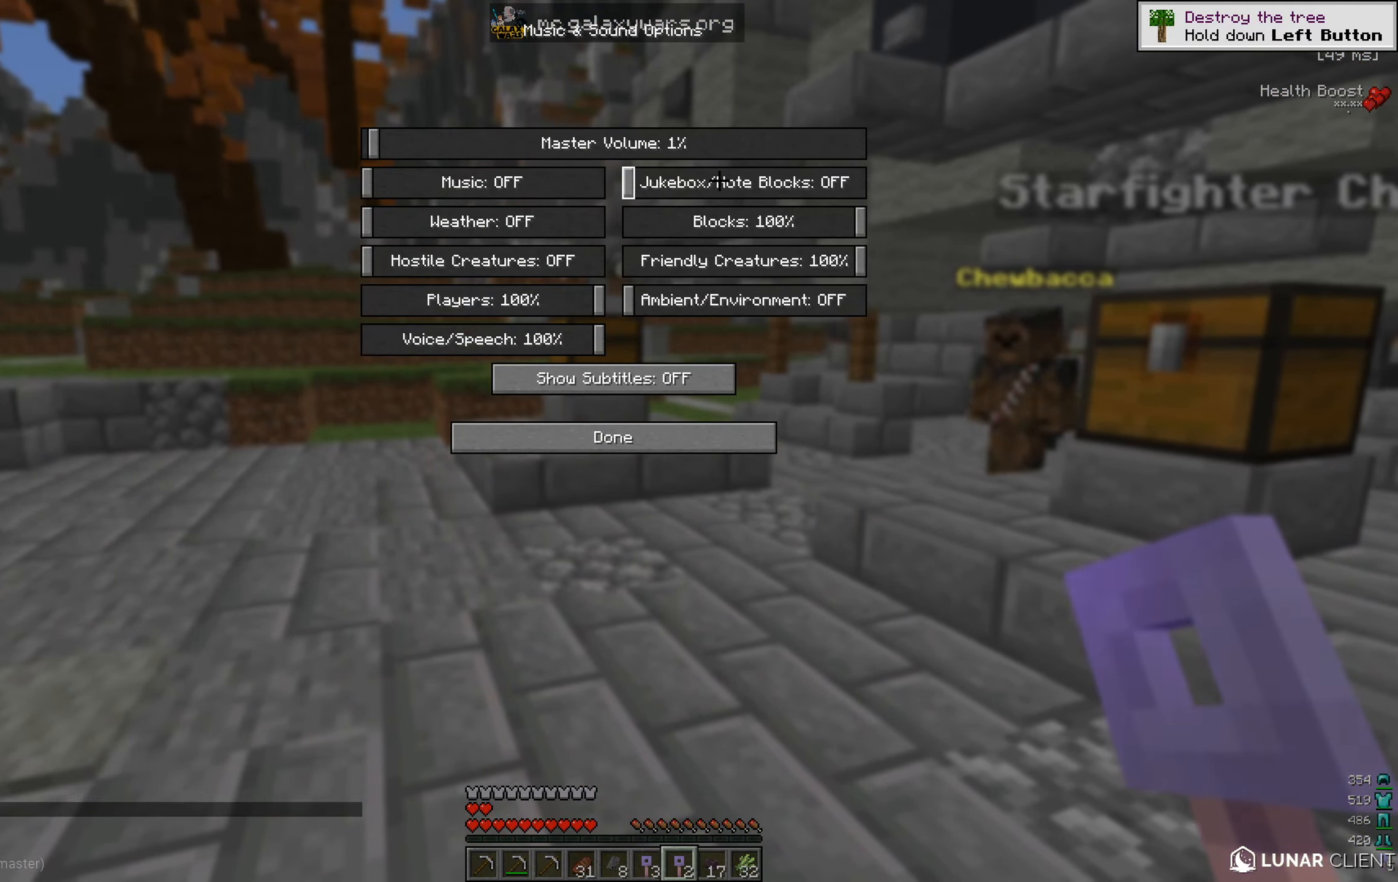
{"keys": [], "mouse": [], "events": []}
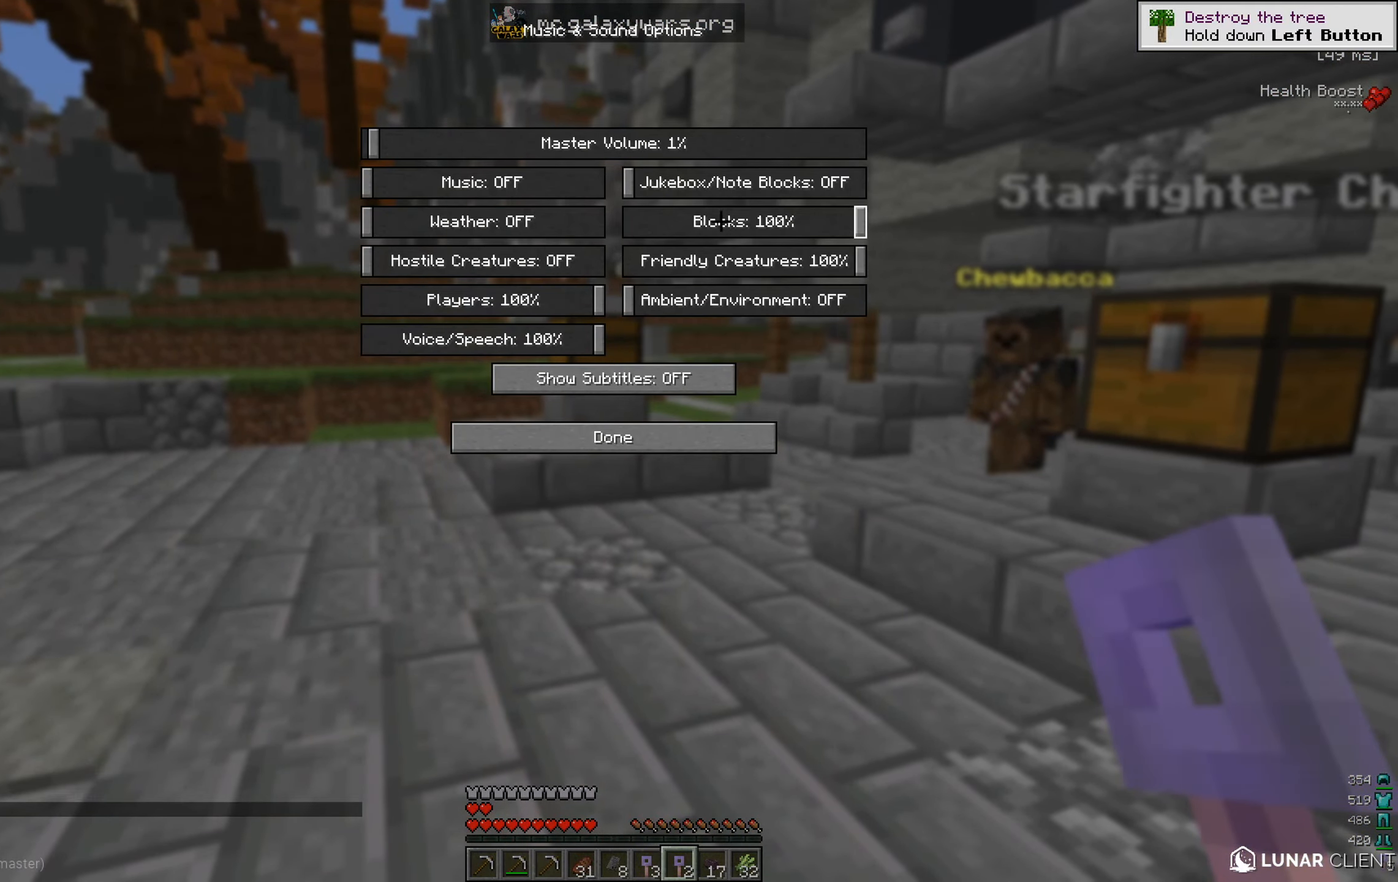
{"keys": [], "mouse": [], "events": []}
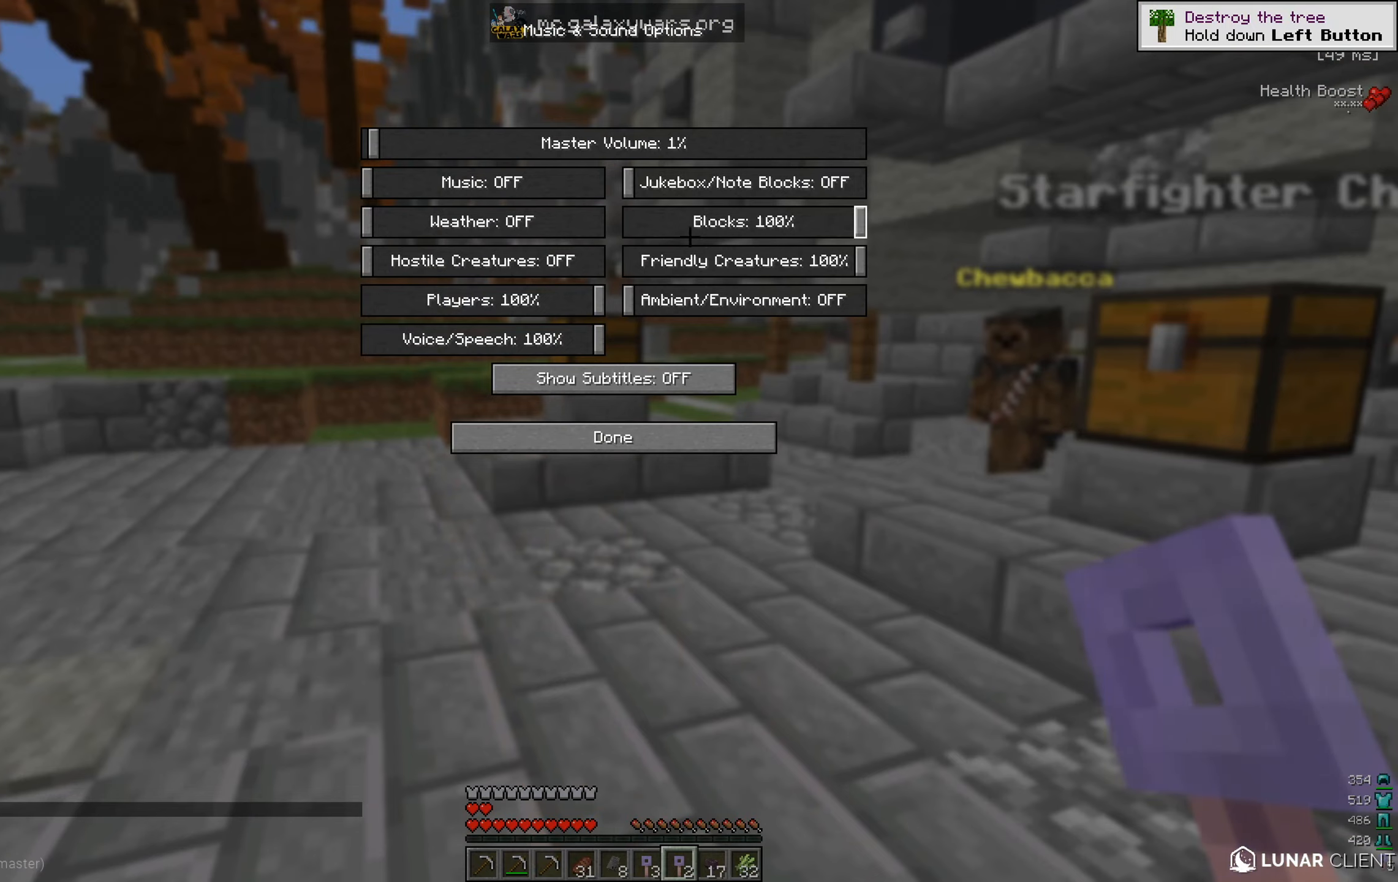
{"keys": [], "mouse": [], "events": []}
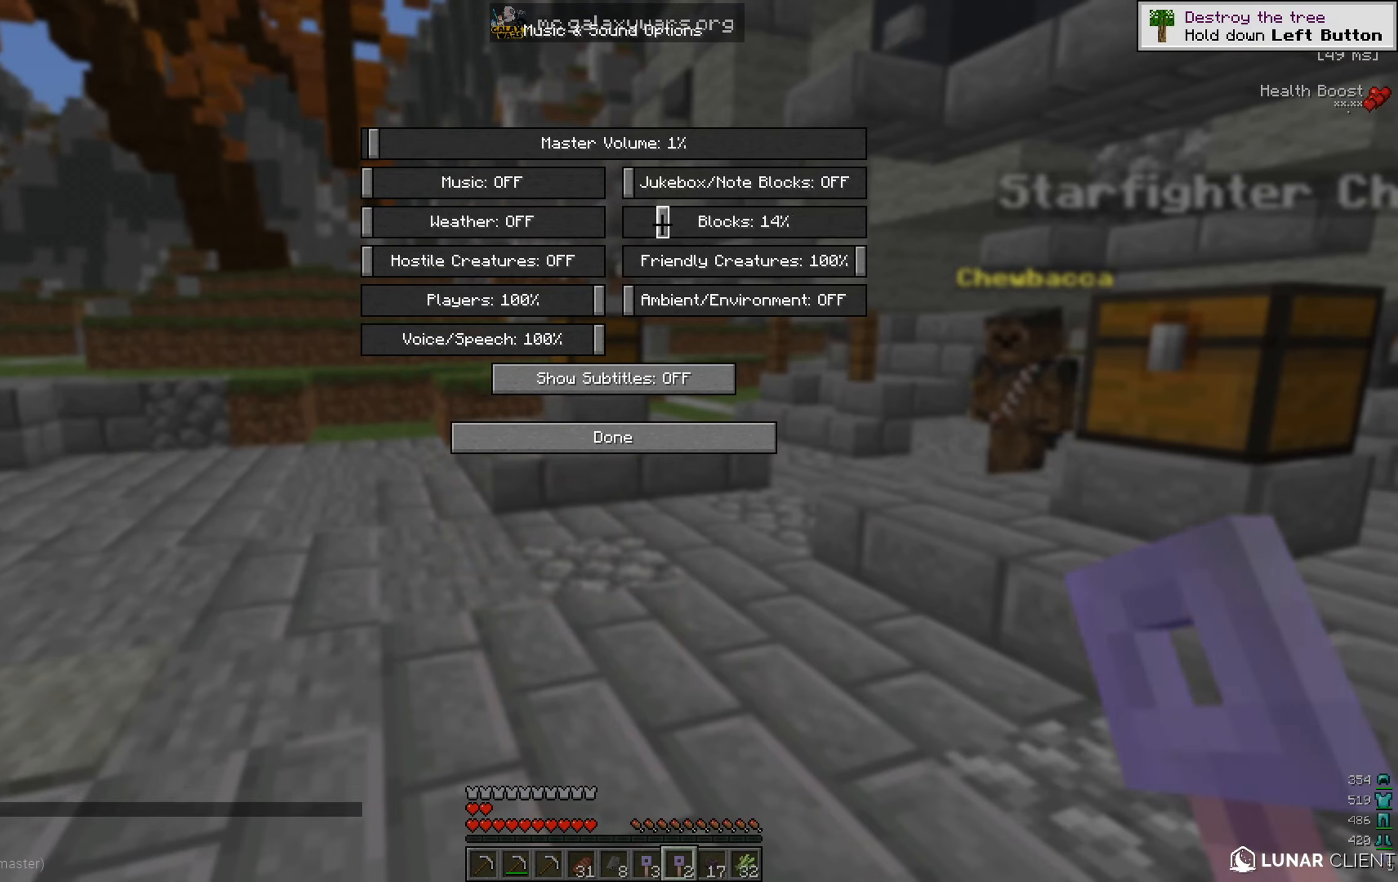
{"keys": [], "mouse": [], "events": []}
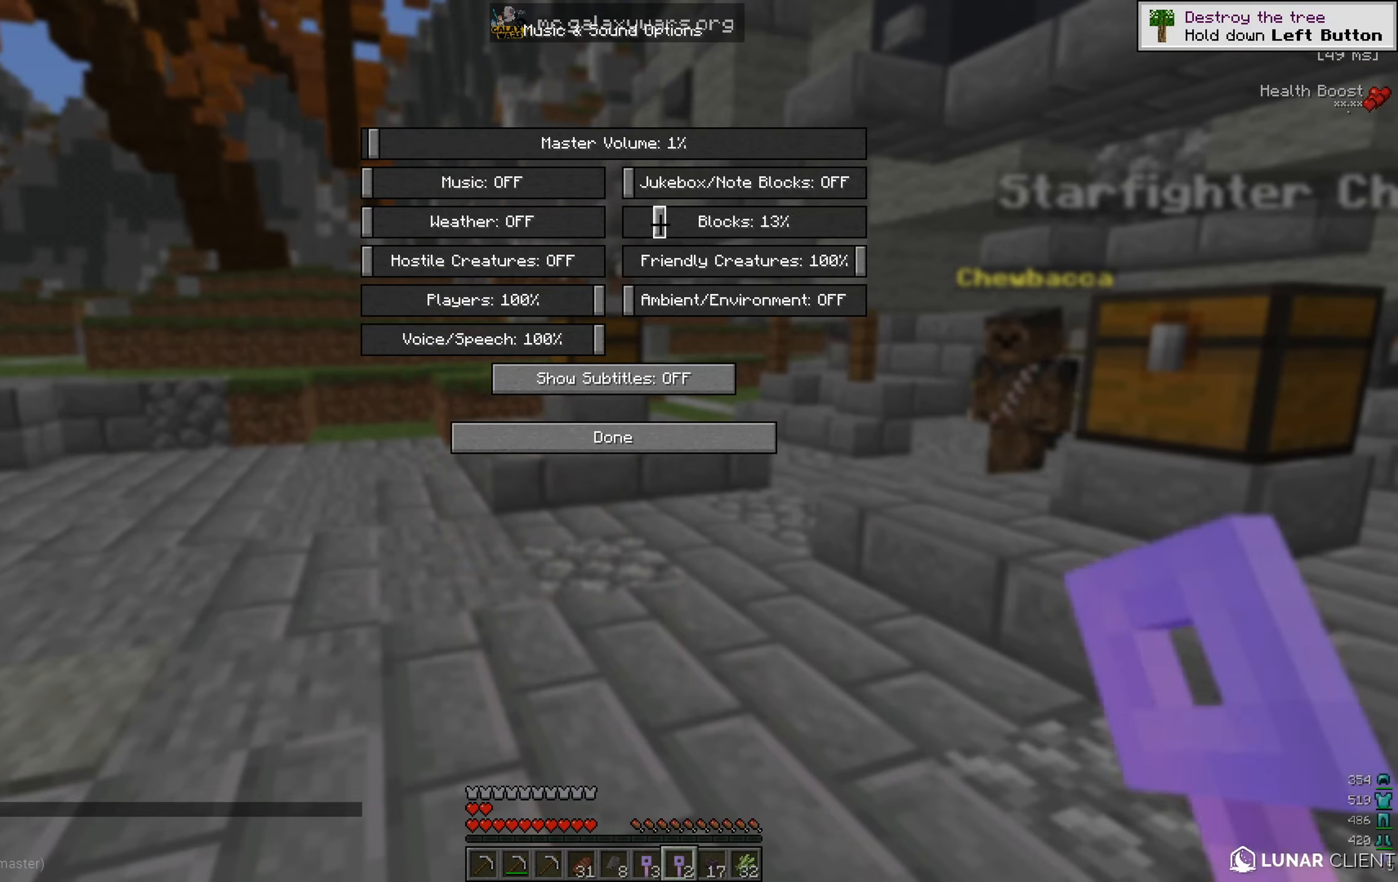
{"keys": [], "mouse": [], "events": []}
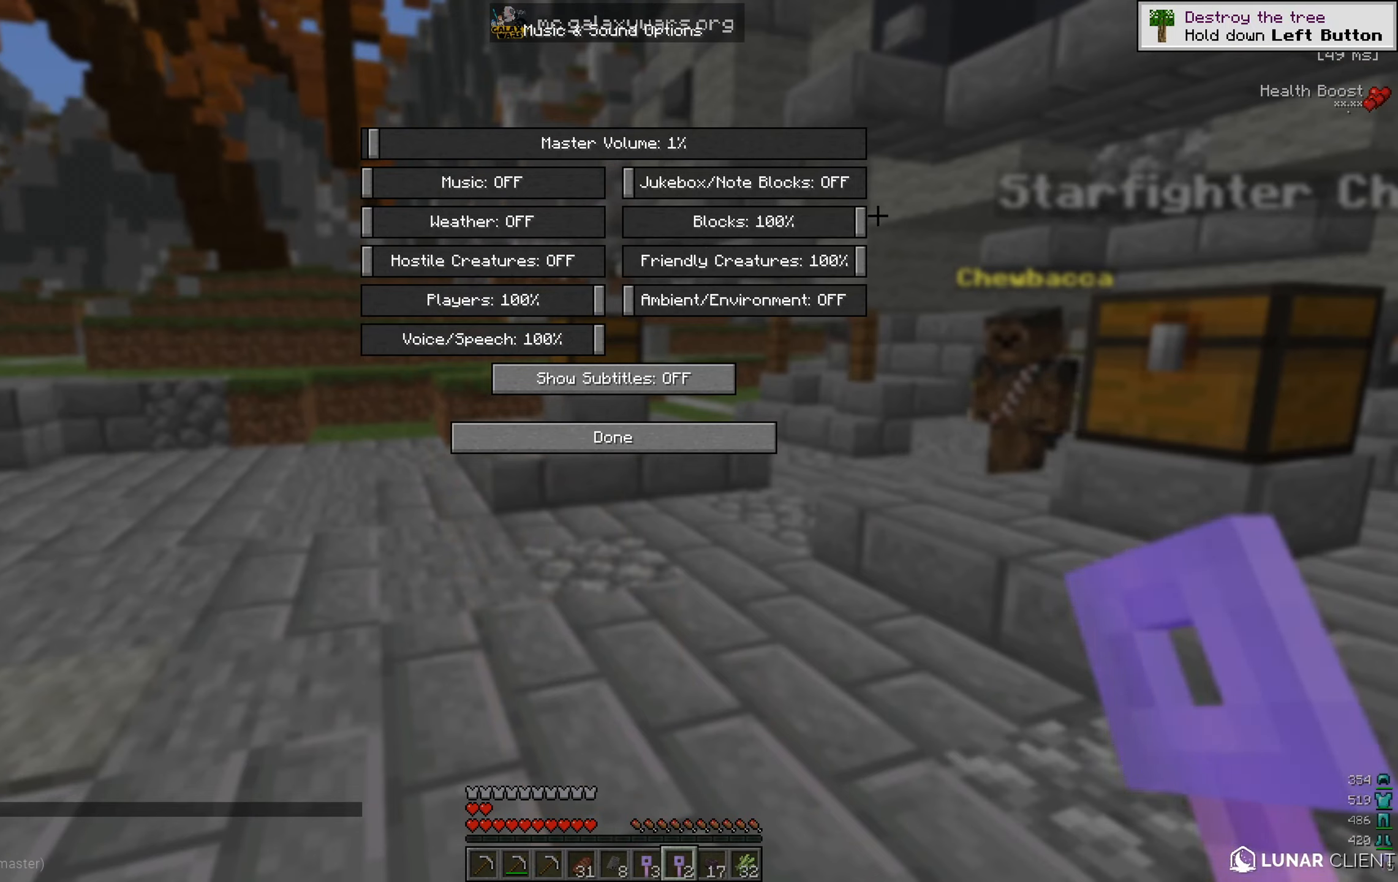
{"keys": [], "mouse": [], "events": []}
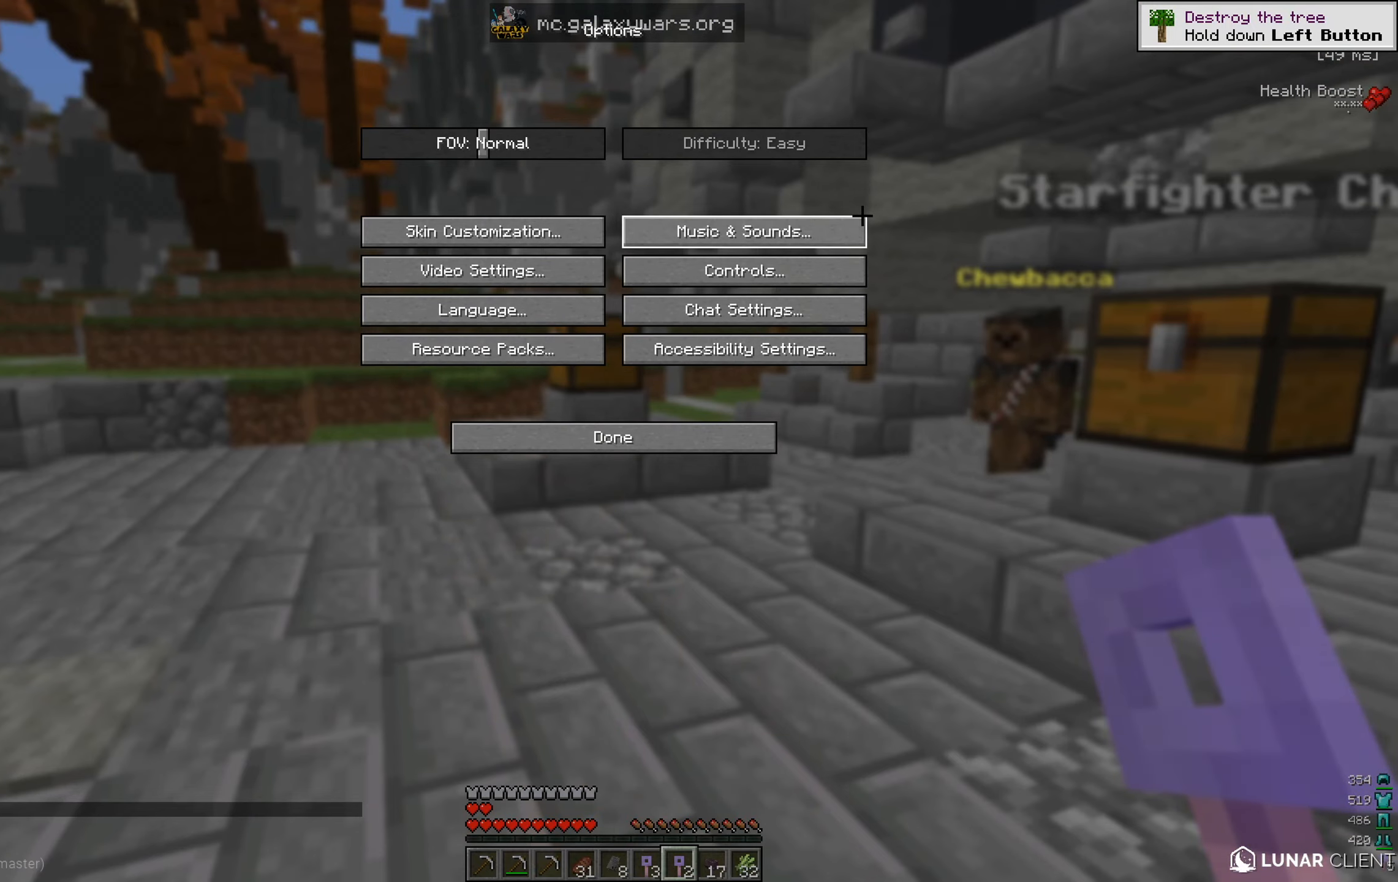
{"keys": ["w"], "mouse": [], "events": [[400, "w", "down"]]}
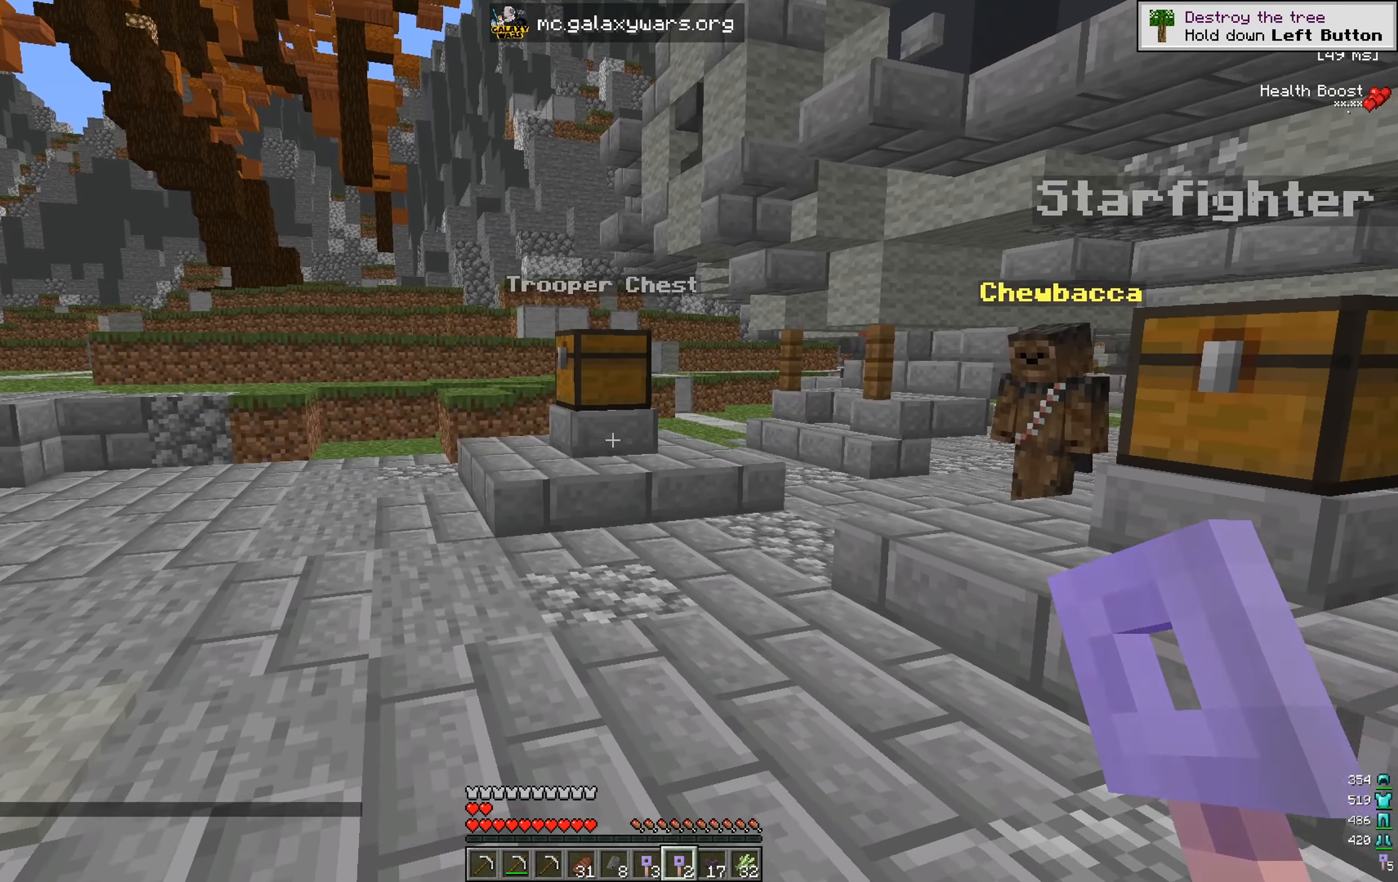
{"keys": ["a", "w"], "mouse": [], "events": [[433, "a", "down"]]}
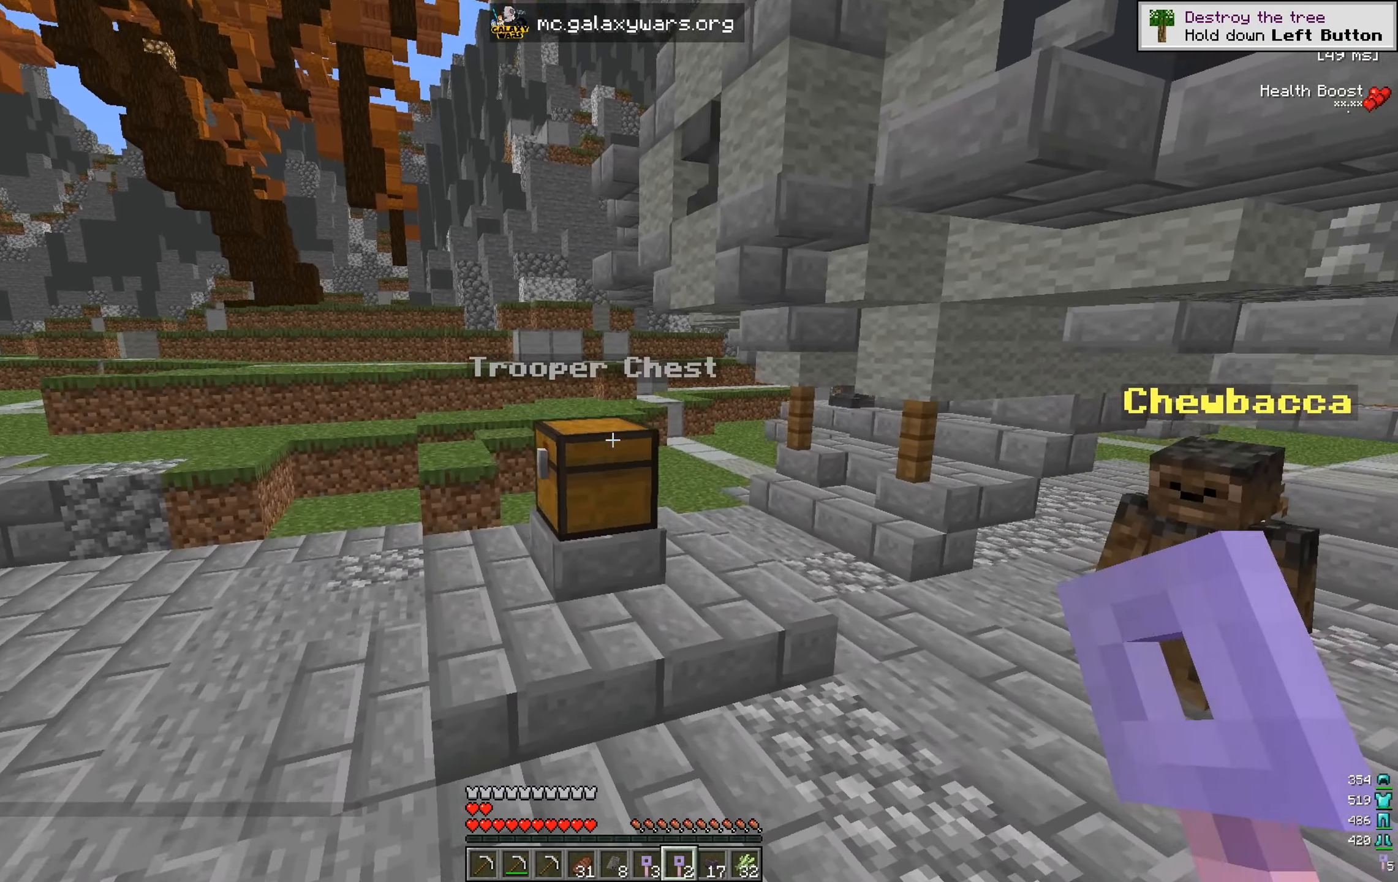
{"keys": [], "mouse": [], "events": [[234, "w", "up"], [317, "a", "up"], [334, "mouse_right", "down"], [467, "mouse_right", "up"]]}